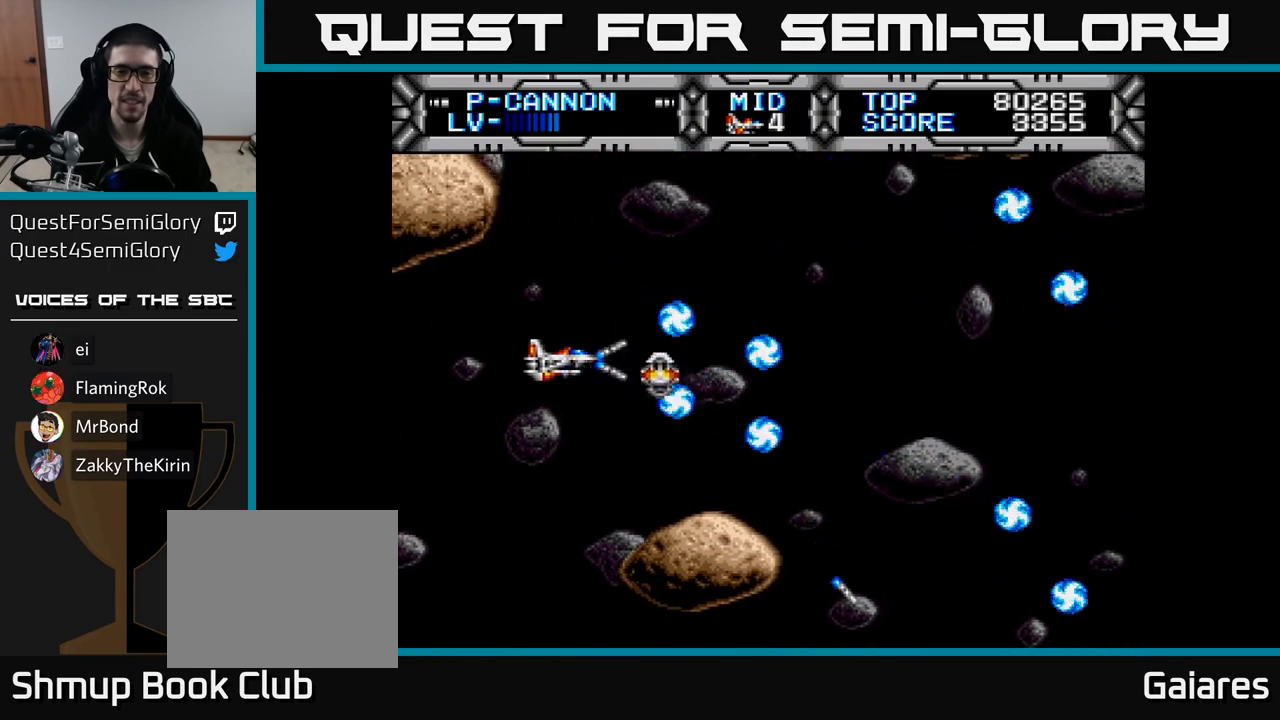
Gameplay with a controller (Xbox layout); each line is a JSON object with the inputs held at the frame after it. "events" lists button and stick changes between this image and that frame as [ms after this image, input, new state], when the widget could be followed in between. Not read: left_stick.
{"buttons": ["X", "DPAD_RIGHT"], "right_stick": "center", "events": [[67, "DPAD_LEFT", "up"], [100, "DPAD_RIGHT", "down"]]}
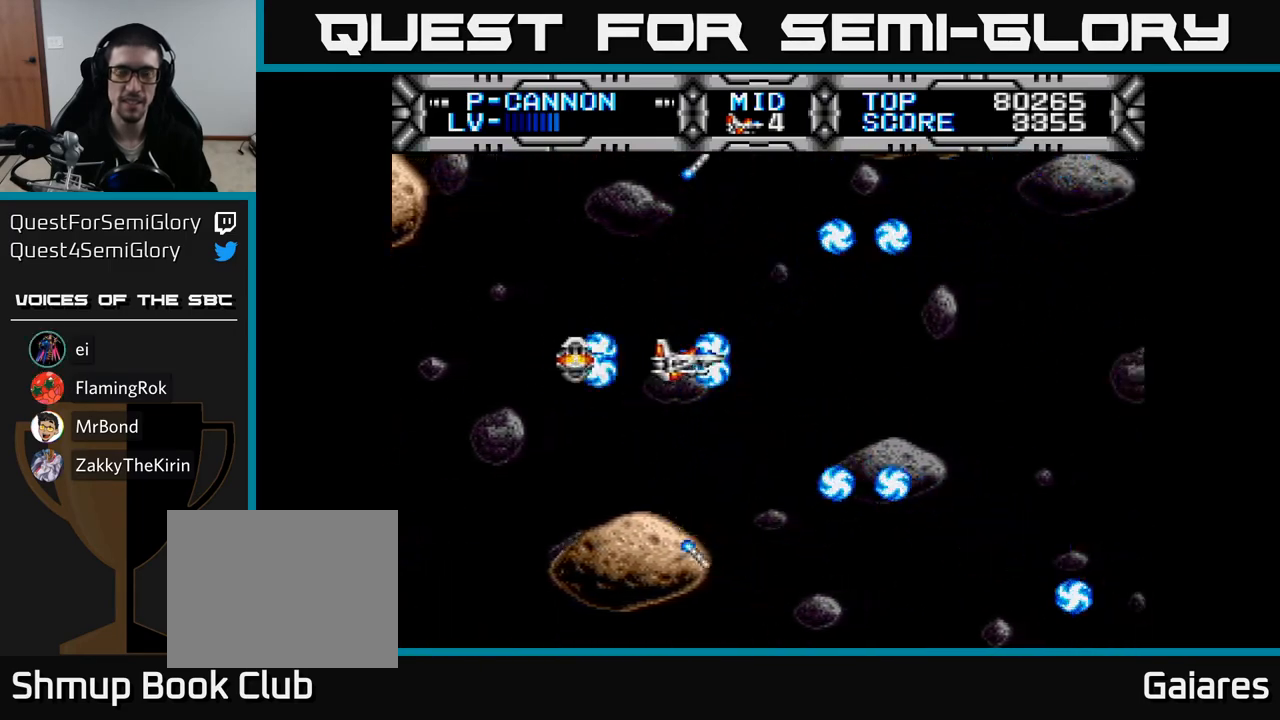
{"buttons": ["X", "DPAD_UP", "DPAD_LEFT"], "right_stick": "center", "events": [[33, "DPAD_DOWN", "down"], [267, "DPAD_DOWN", "up"], [350, "DPAD_RIGHT", "up"], [383, "DPAD_LEFT", "down"], [383, "DPAD_UP", "down"], [433, "DPAD_UP", "up"], [467, "DPAD_UP", "down"]]}
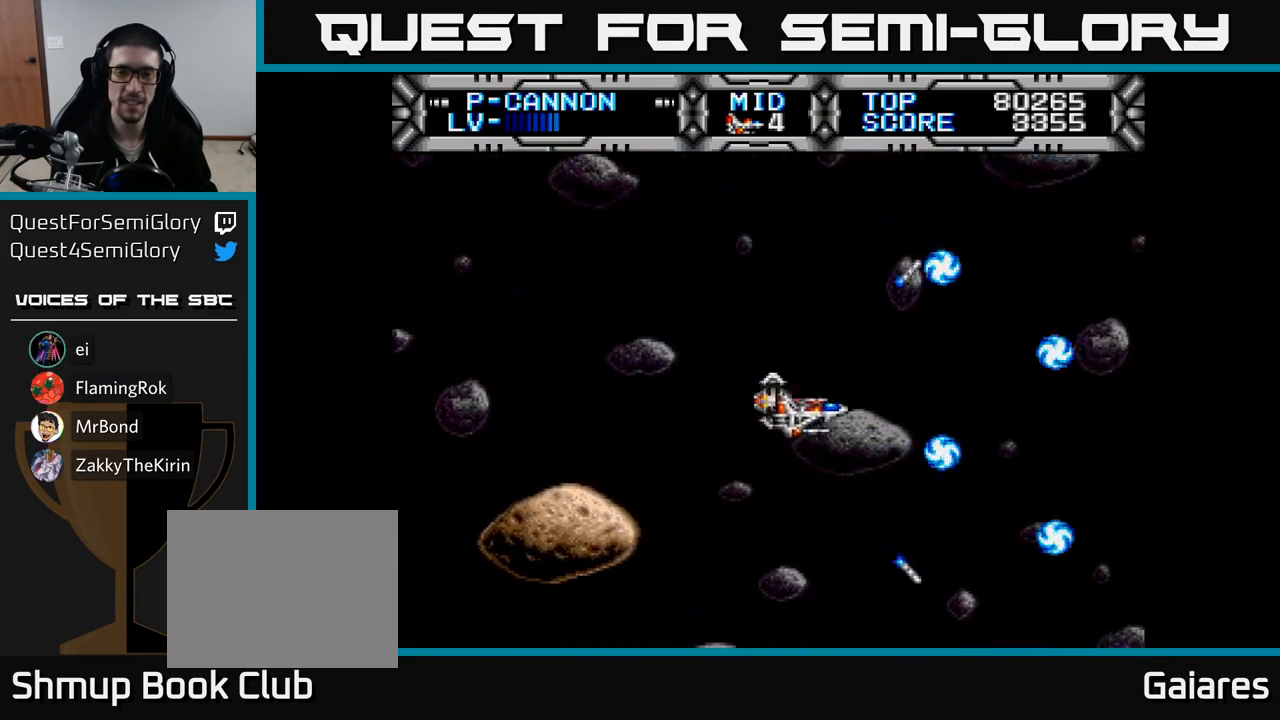
{"buttons": ["X"], "right_stick": "center", "events": [[50, "DPAD_LEFT", "up"], [167, "DPAD_LEFT", "down"], [167, "DPAD_UP", "up"], [367, "DPAD_LEFT", "up"]]}
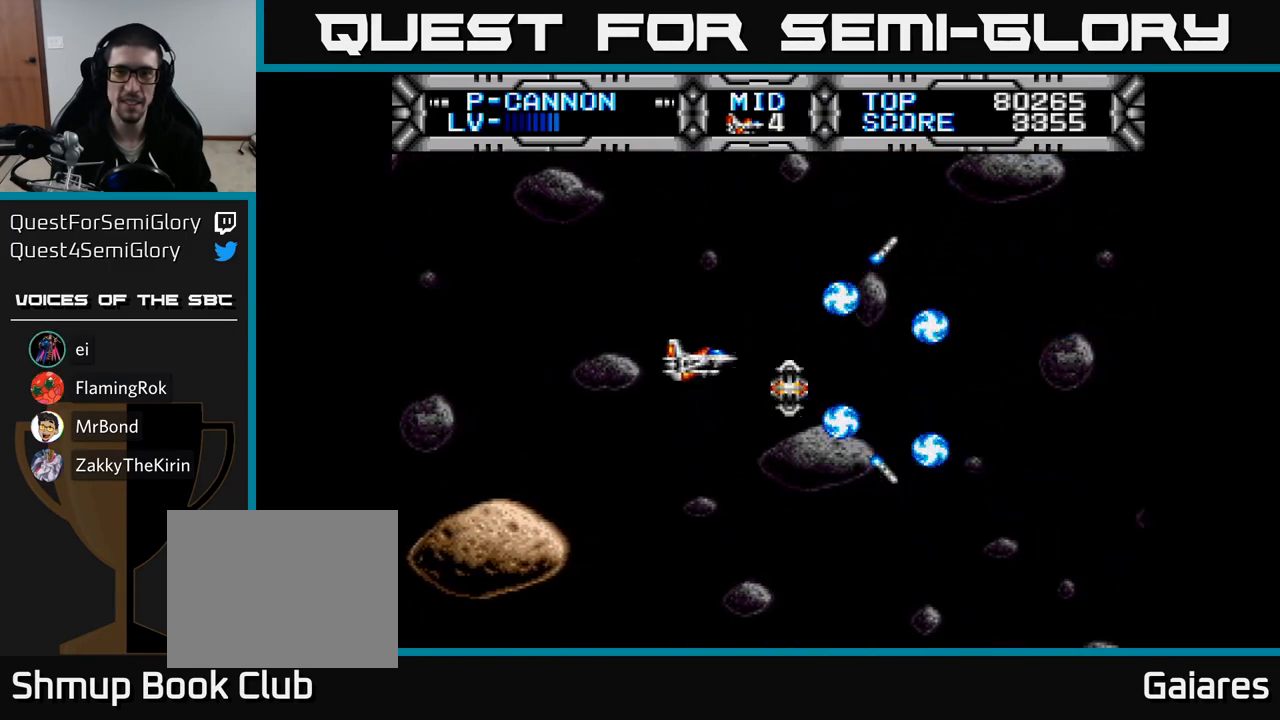
{"buttons": ["X", "DPAD_DOWN"], "right_stick": "center", "events": [[133, "A", "down"], [217, "A", "up"], [250, "DPAD_LEFT", "down"], [433, "DPAD_DOWN", "down"], [450, "DPAD_LEFT", "up"]]}
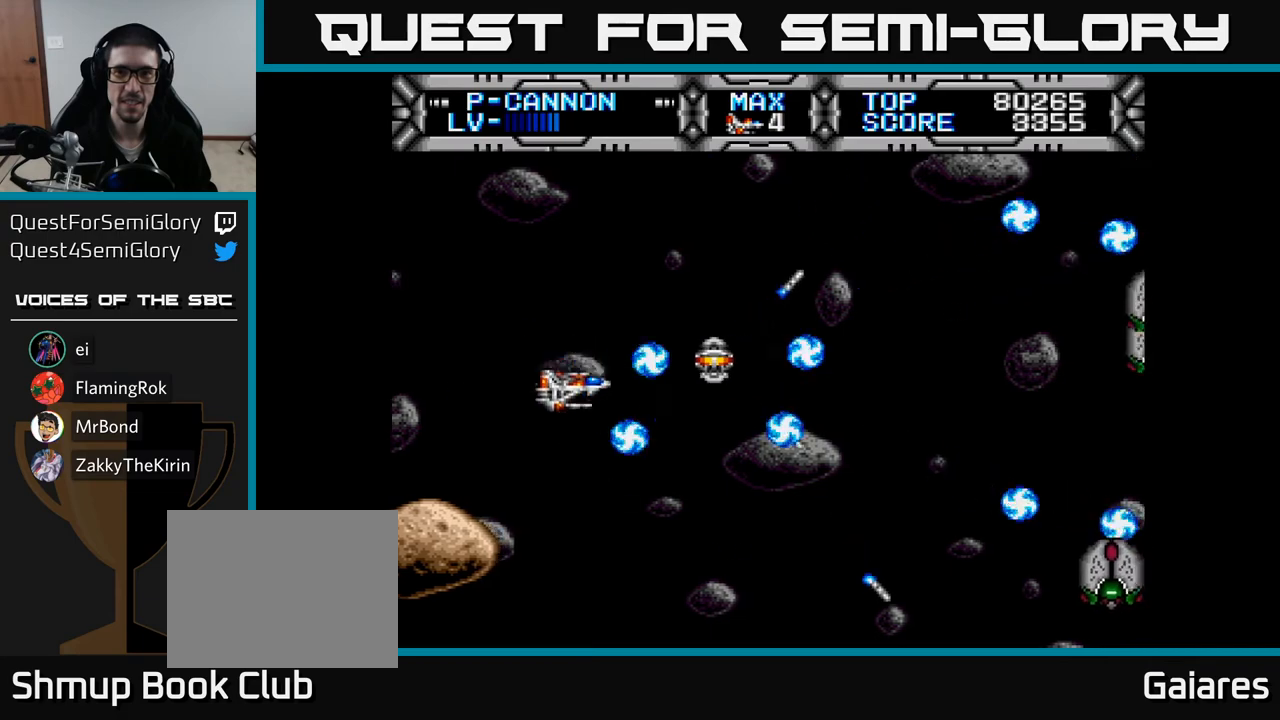
{"buttons": ["X"], "right_stick": "center", "events": [[17, "DPAD_RIGHT", "down"], [50, "DPAD_DOWN", "up"], [83, "DPAD_RIGHT", "up"], [317, "DPAD_DOWN", "down"], [400, "DPAD_RIGHT", "down"], [433, "DPAD_DOWN", "up"], [467, "DPAD_RIGHT", "up"]]}
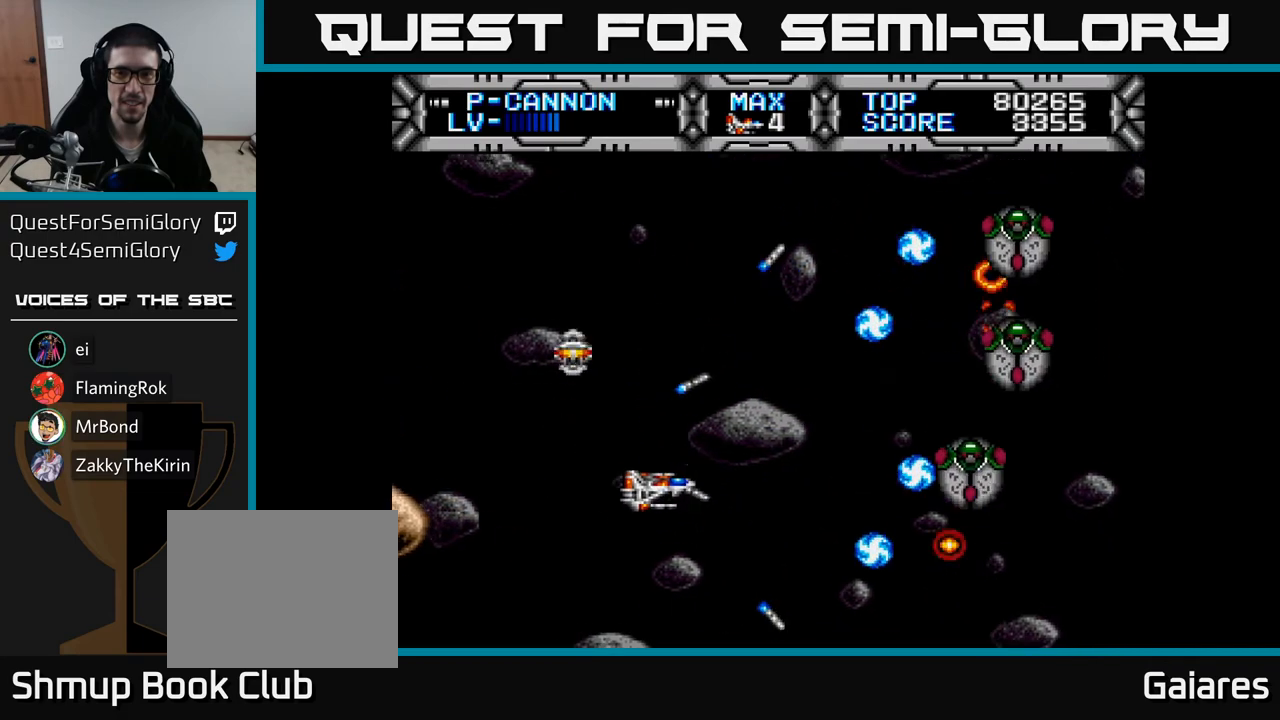
{"buttons": ["X", "DPAD_DOWN"], "right_stick": "center", "events": [[17, "DPAD_LEFT", "down"], [33, "DPAD_UP", "down"], [133, "DPAD_LEFT", "up"], [233, "DPAD_UP", "up"], [433, "DPAD_DOWN", "down"]]}
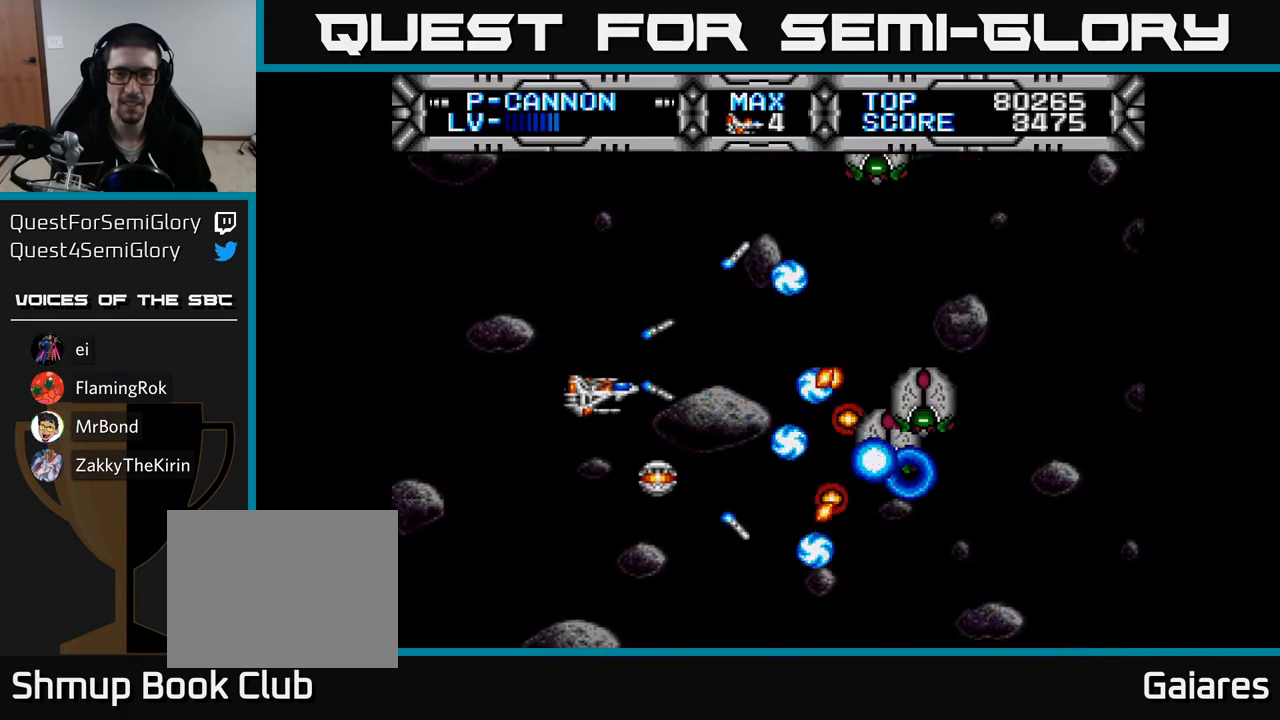
{"buttons": ["X", "DPAD_LEFT"], "right_stick": "center", "events": [[33, "DPAD_DOWN", "up"], [83, "DPAD_LEFT", "down"], [83, "DPAD_UP", "down"], [450, "DPAD_UP", "up"]]}
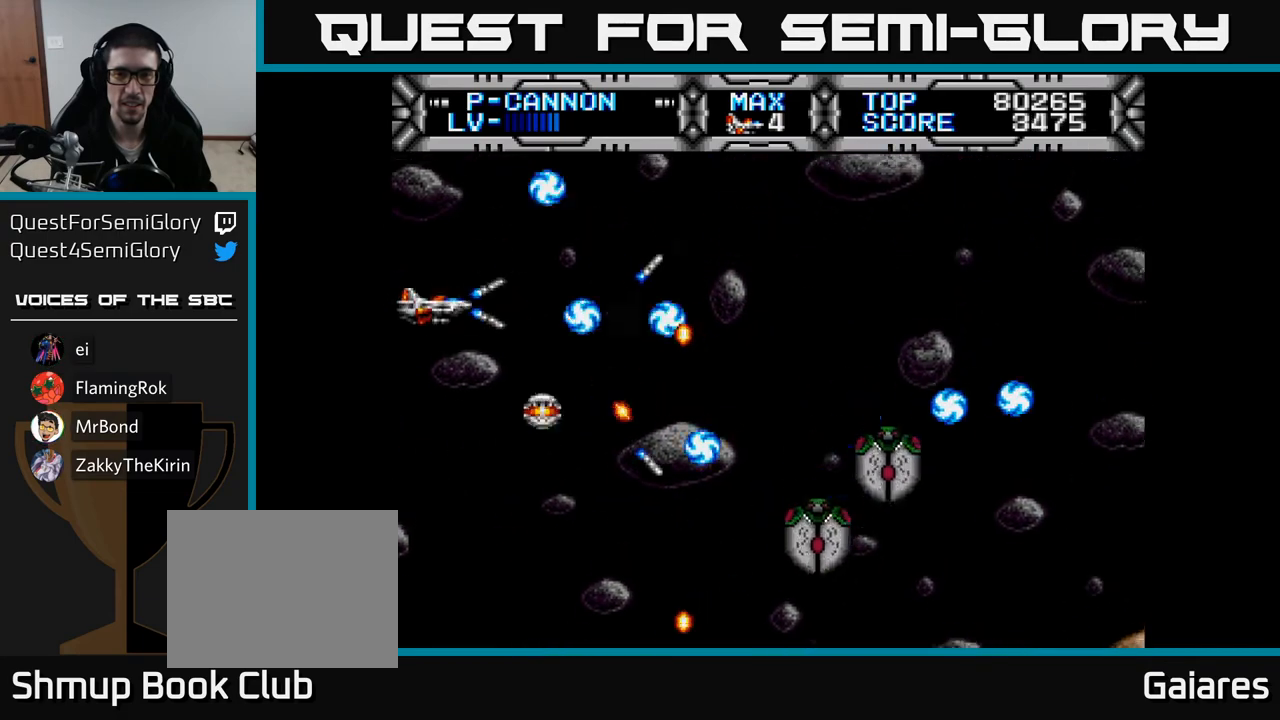
{"buttons": ["X", "DPAD_DOWN"], "right_stick": "center", "events": [[17, "DPAD_LEFT", "up"], [350, "DPAD_RIGHT", "down"], [367, "DPAD_DOWN", "down"], [500, "DPAD_RIGHT", "up"]]}
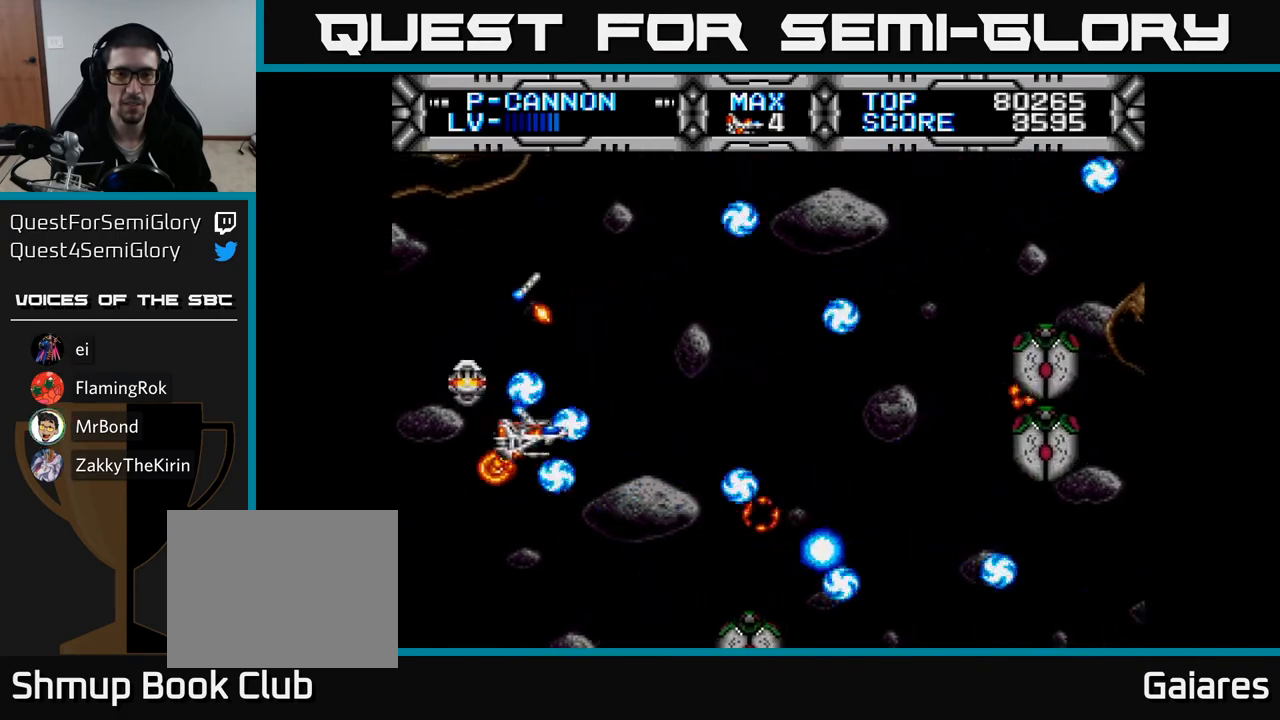
{"buttons": ["X", "DPAD_UP"], "right_stick": "center", "events": [[200, "DPAD_DOWN", "up"], [433, "DPAD_UP", "down"]]}
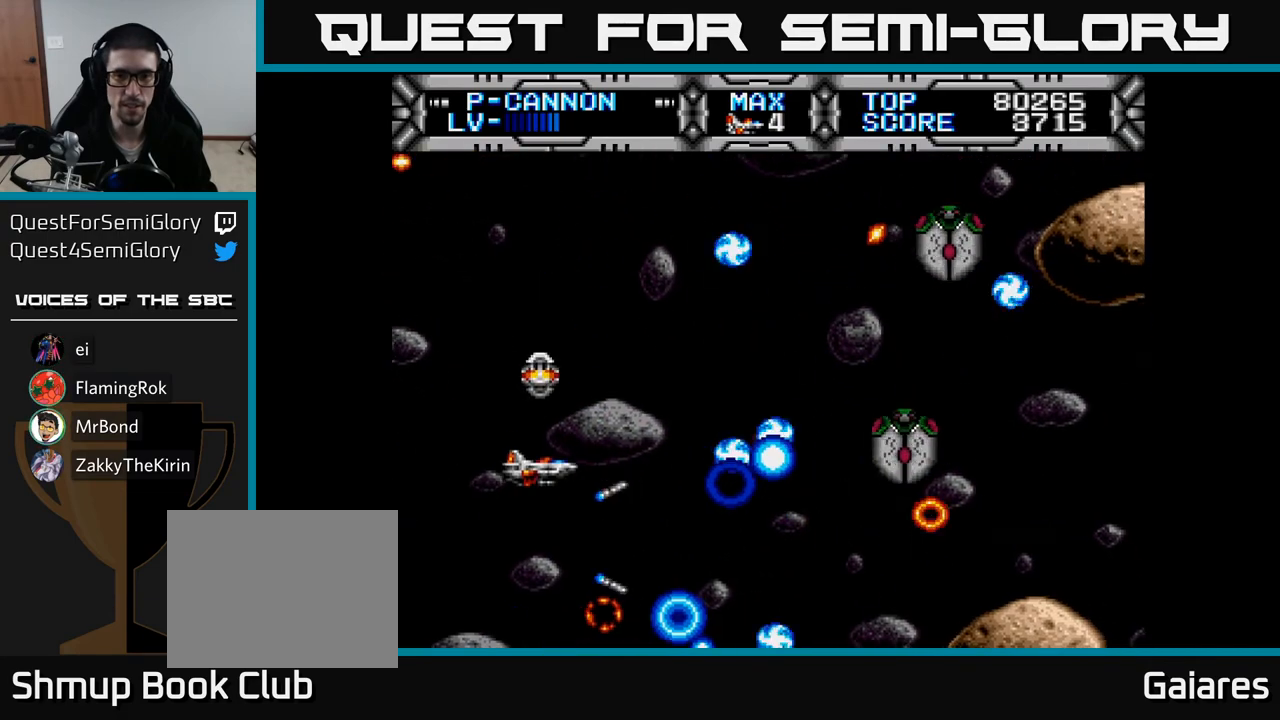
{"buttons": ["DPAD_DOWN", "DPAD_LEFT"], "right_stick": "center", "events": [[33, "DPAD_RIGHT", "down"], [67, "DPAD_UP", "up"], [100, "X", "up"], [167, "DPAD_RIGHT", "up"], [333, "DPAD_DOWN", "down"], [500, "DPAD_LEFT", "down"]]}
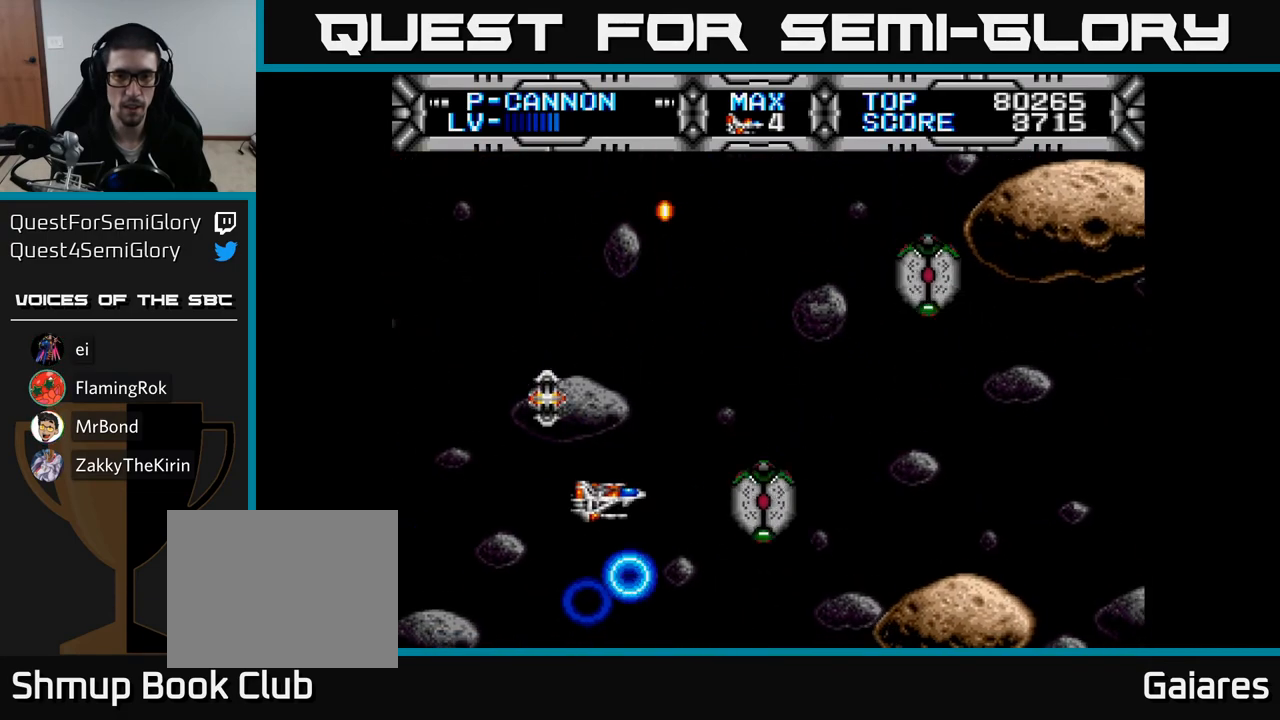
{"buttons": [], "right_stick": "center", "events": [[17, "DPAD_DOWN", "up"], [33, "B", "down"], [117, "DPAD_LEFT", "up"], [133, "B", "up"], [300, "DPAD_LEFT", "down"], [500, "DPAD_LEFT", "up"]]}
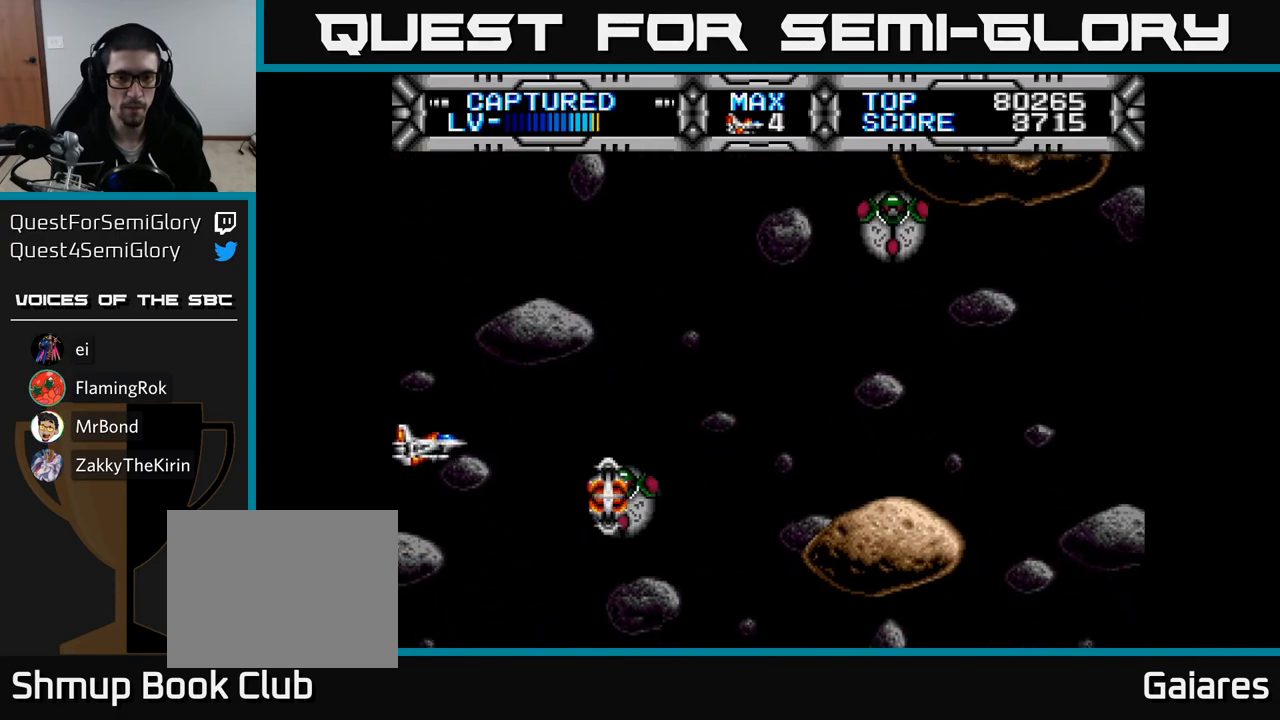
{"buttons": [], "right_stick": "center", "events": [[83, "DPAD_UP", "down"], [250, "DPAD_UP", "up"]]}
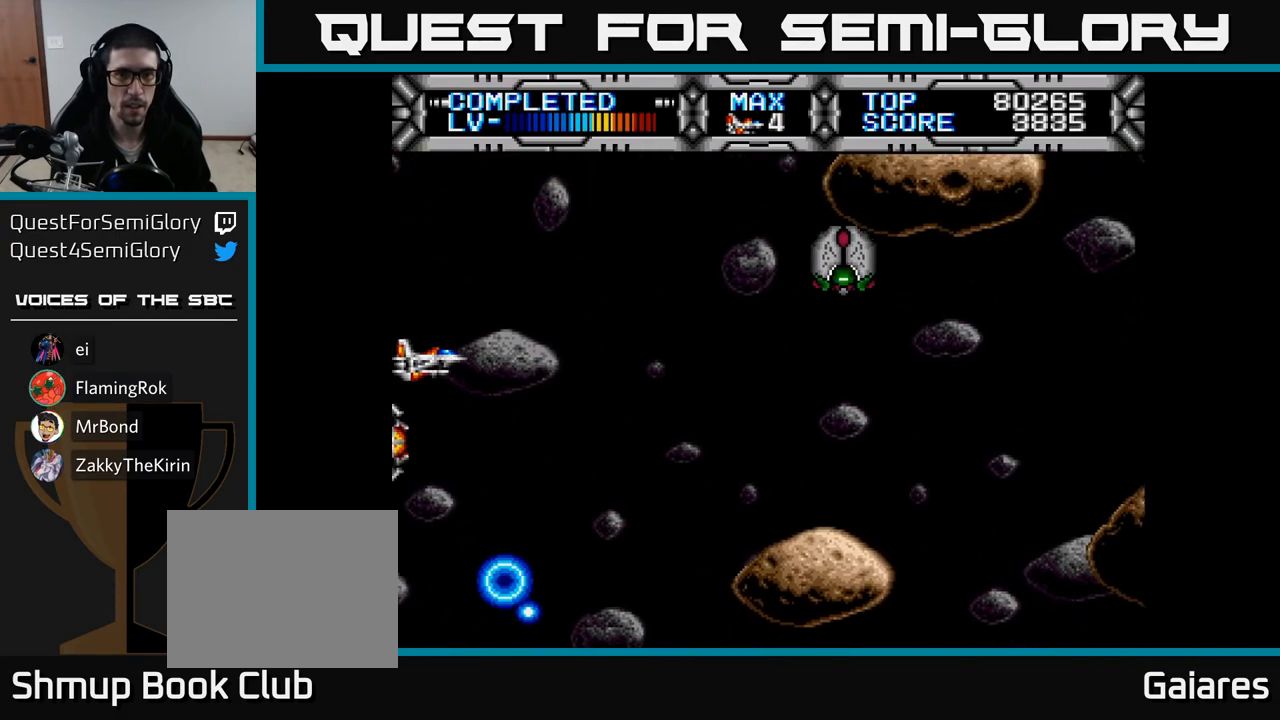
{"buttons": ["X"], "right_stick": "center", "events": [[17, "X", "down"], [67, "DPAD_UP", "down"], [133, "DPAD_UP", "up"], [300, "DPAD_RIGHT", "down"], [400, "DPAD_RIGHT", "up"]]}
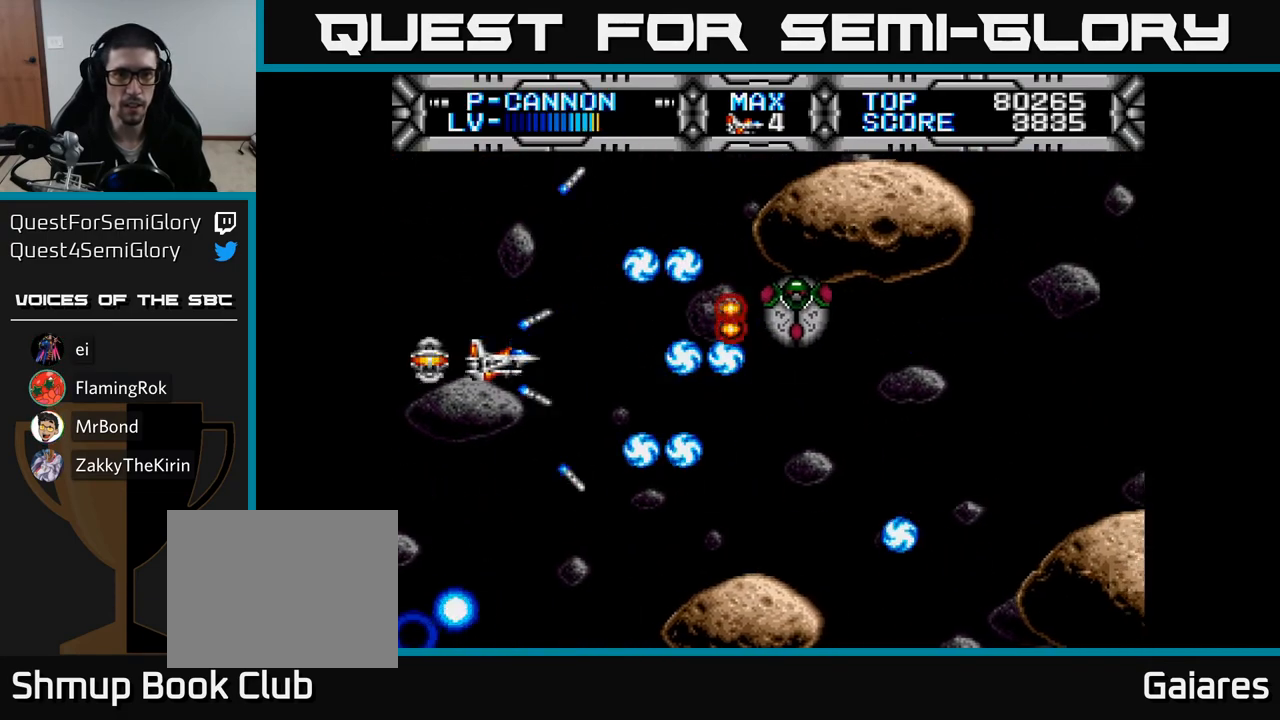
{"buttons": ["X"], "right_stick": "center", "events": [[350, "DPAD_UP", "down"], [417, "DPAD_UP", "up"], [467, "DPAD_DOWN", "down"], [500, "DPAD_DOWN", "up"]]}
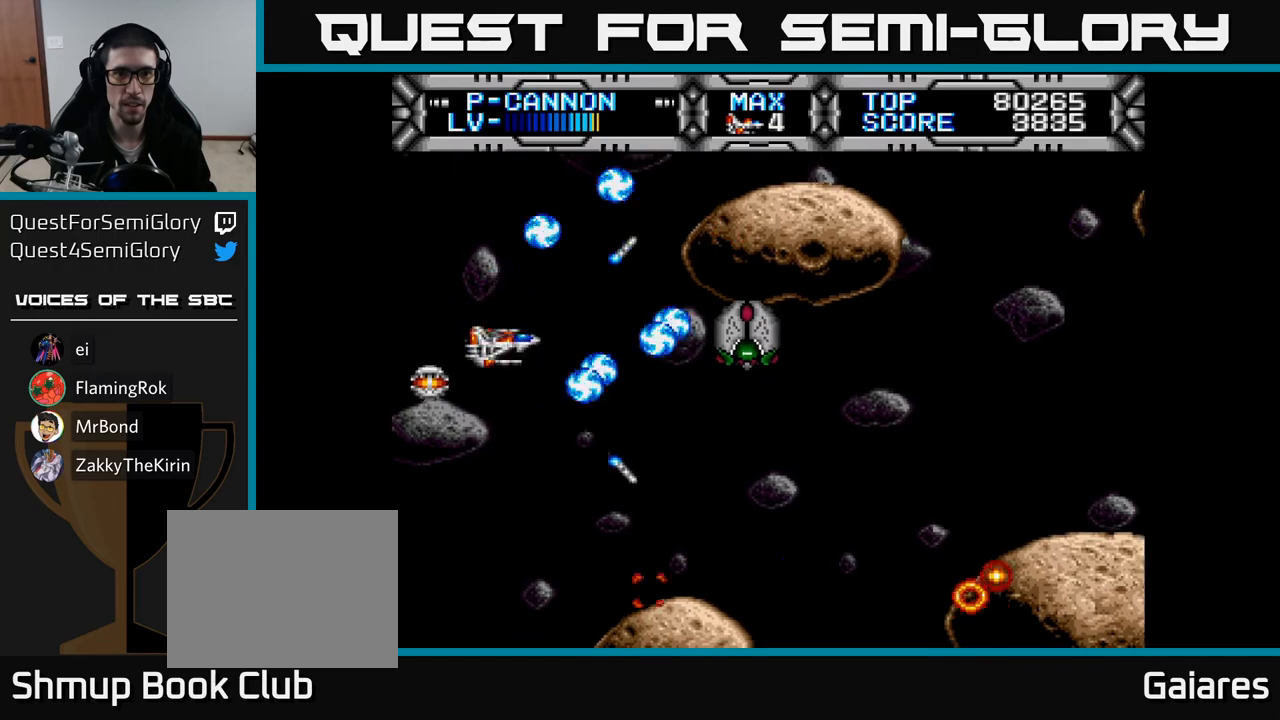
{"buttons": [], "right_stick": "center", "events": [[350, "DPAD_DOWN", "down"], [483, "DPAD_DOWN", "up"], [483, "X", "up"]]}
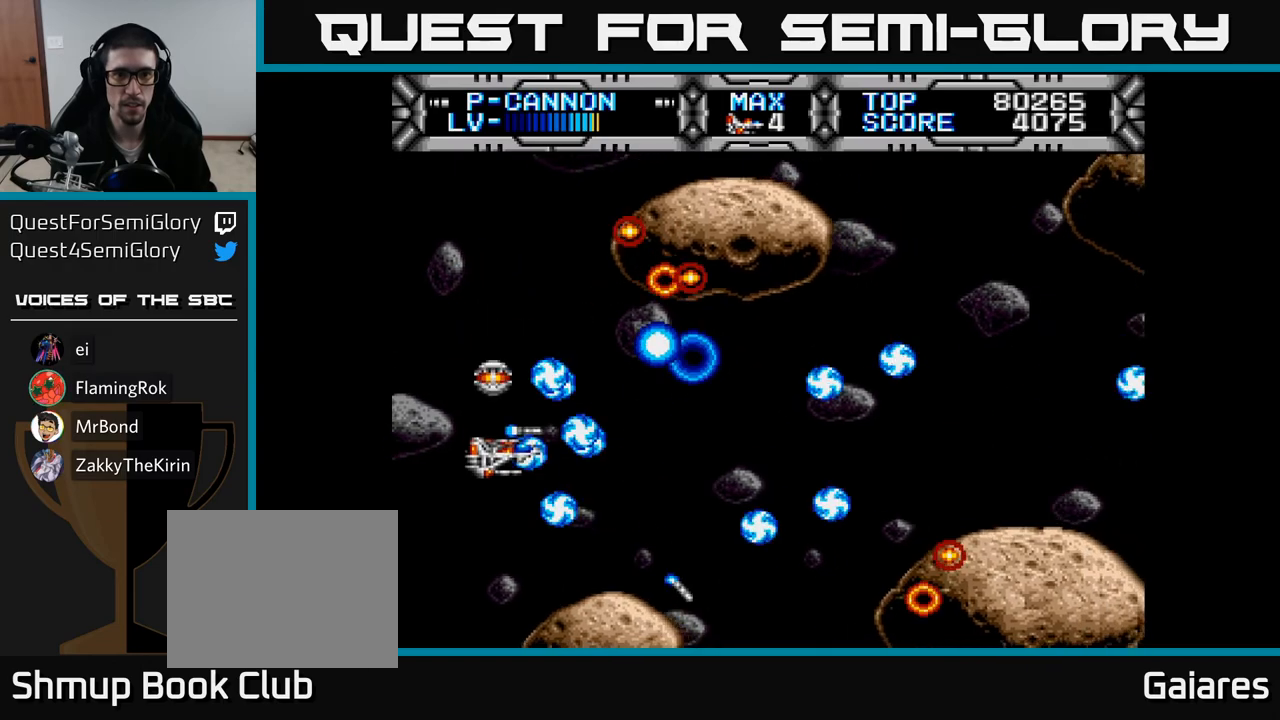
{"buttons": [], "right_stick": "center", "events": [[117, "DPAD_RIGHT", "down"], [417, "DPAD_RIGHT", "up"]]}
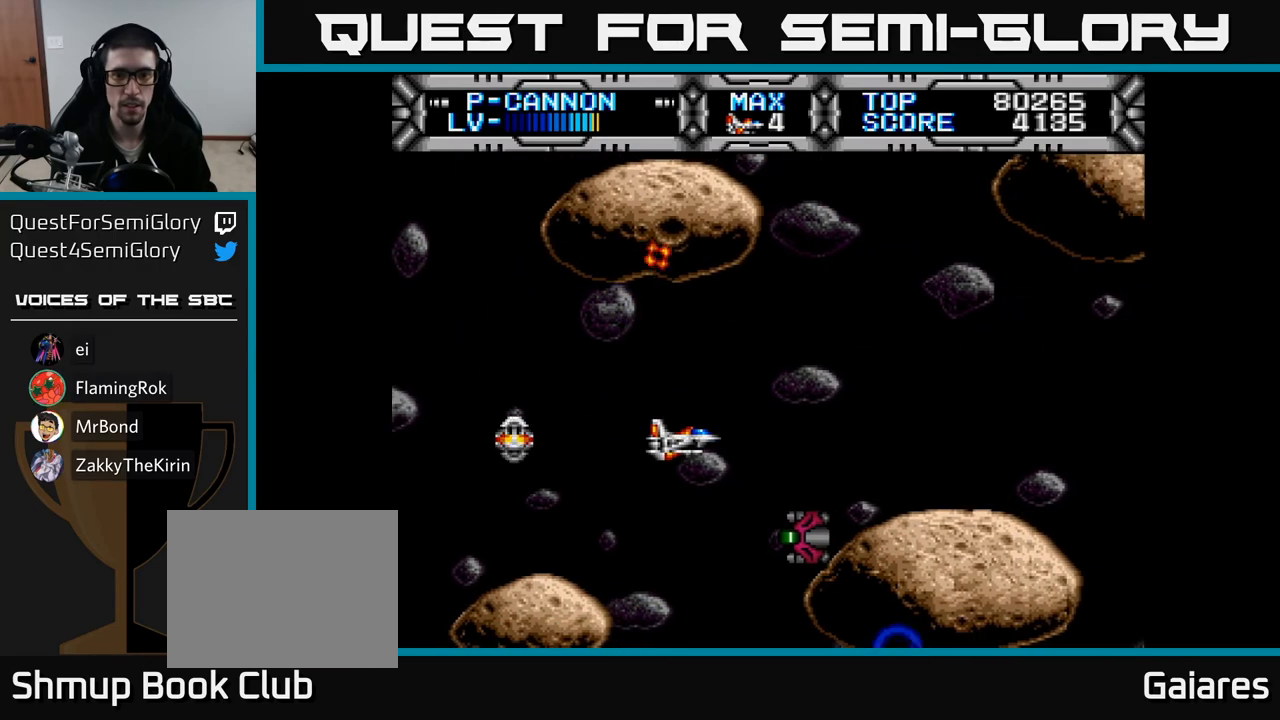
{"buttons": ["DPAD_UP", "DPAD_LEFT"], "right_stick": "center", "events": [[100, "DPAD_DOWN", "down"], [167, "DPAD_LEFT", "down"], [200, "B", "down"], [217, "DPAD_DOWN", "up"], [317, "B", "up"], [500, "DPAD_UP", "down"]]}
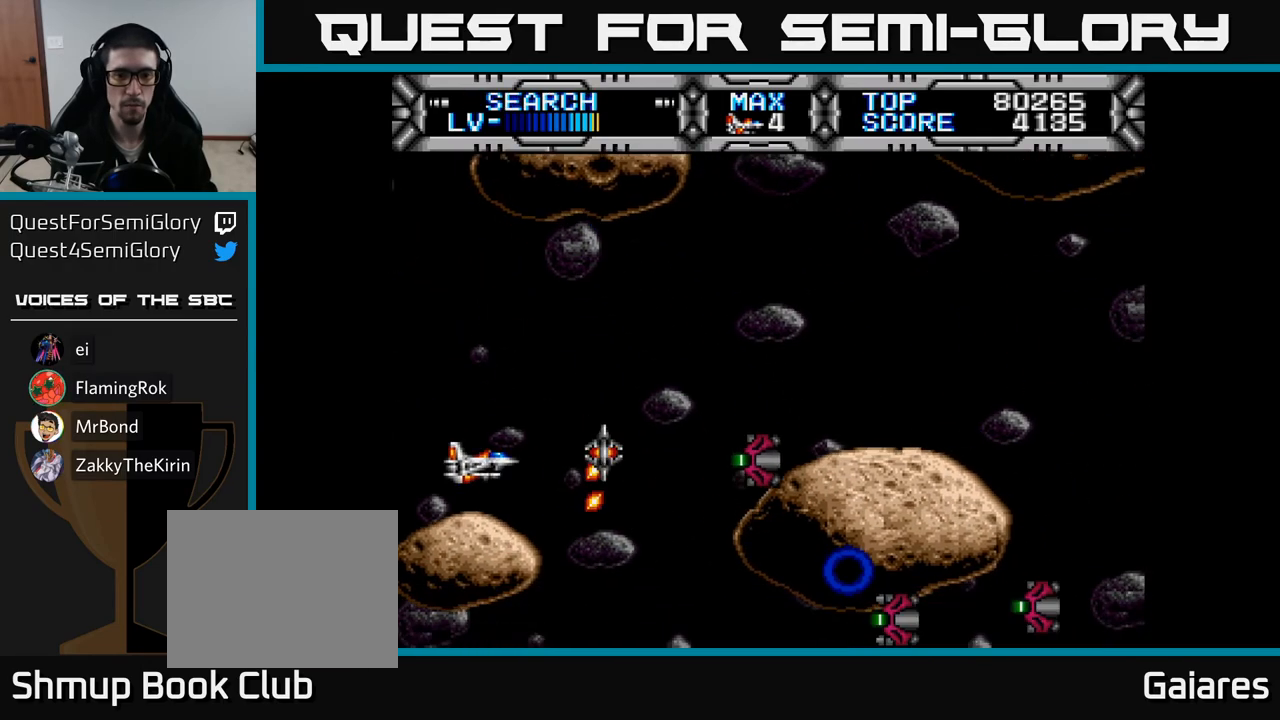
{"buttons": [], "right_stick": "center", "events": [[167, "DPAD_LEFT", "up"], [217, "DPAD_UP", "up"], [233, "DPAD_RIGHT", "down"], [417, "DPAD_RIGHT", "up"]]}
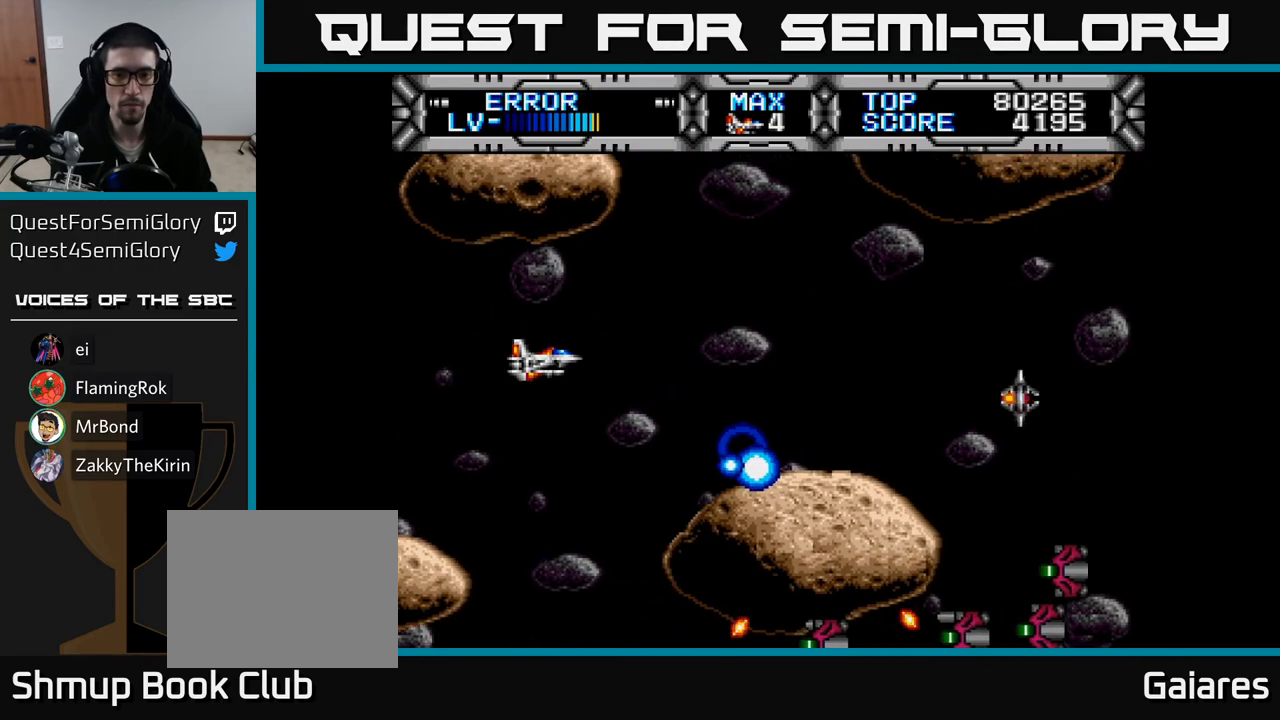
{"buttons": ["X", "DPAD_RIGHT"], "right_stick": "center", "events": [[67, "X", "down"], [133, "DPAD_RIGHT", "down"], [300, "DPAD_RIGHT", "up"], [467, "DPAD_RIGHT", "down"]]}
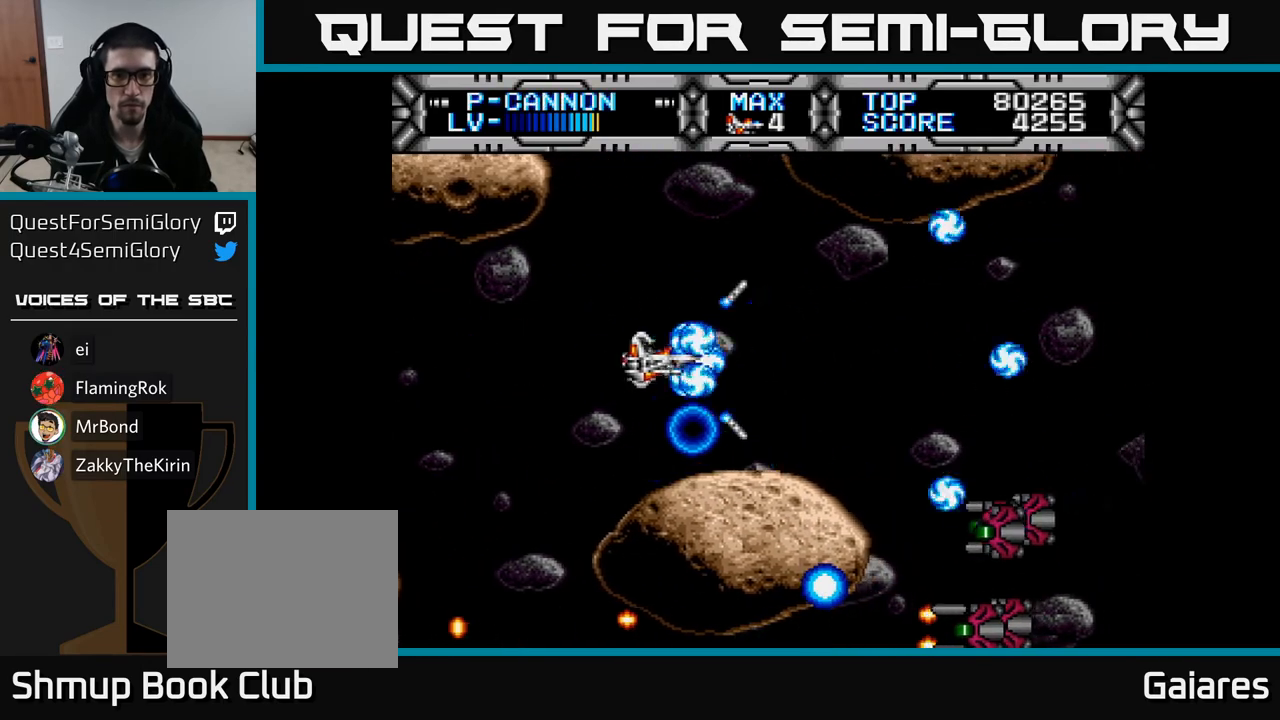
{"buttons": ["X"], "right_stick": "center", "events": [[83, "DPAD_RIGHT", "up"]]}
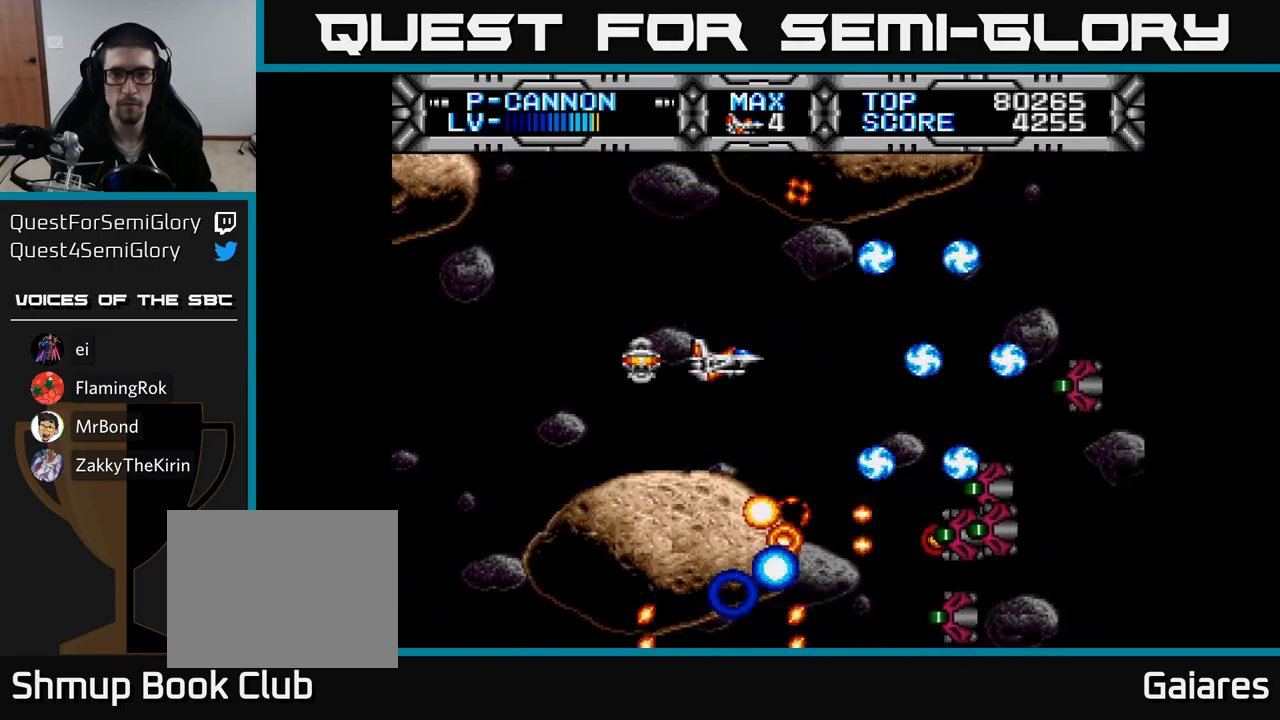
{"buttons": ["X"], "right_stick": "center", "events": []}
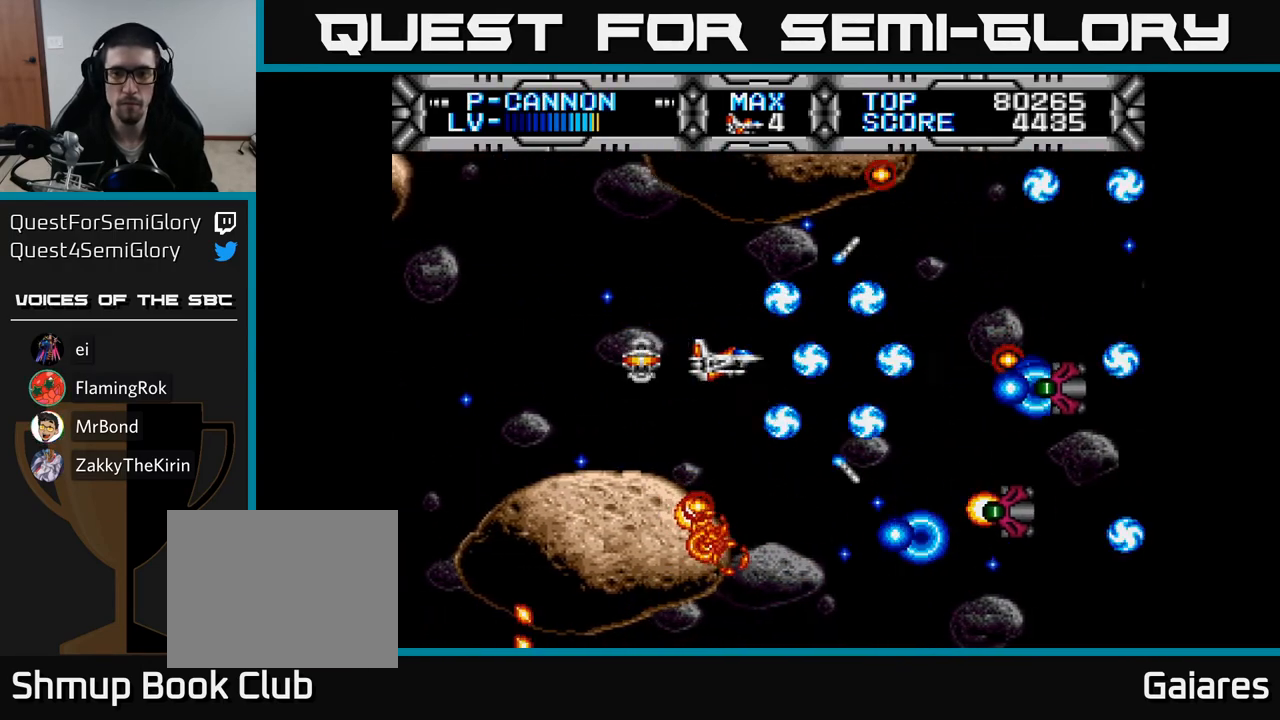
{"buttons": ["X", "DPAD_LEFT"], "right_stick": "center", "events": [[400, "DPAD_UP", "down"], [433, "DPAD_LEFT", "down"], [450, "DPAD_UP", "up"]]}
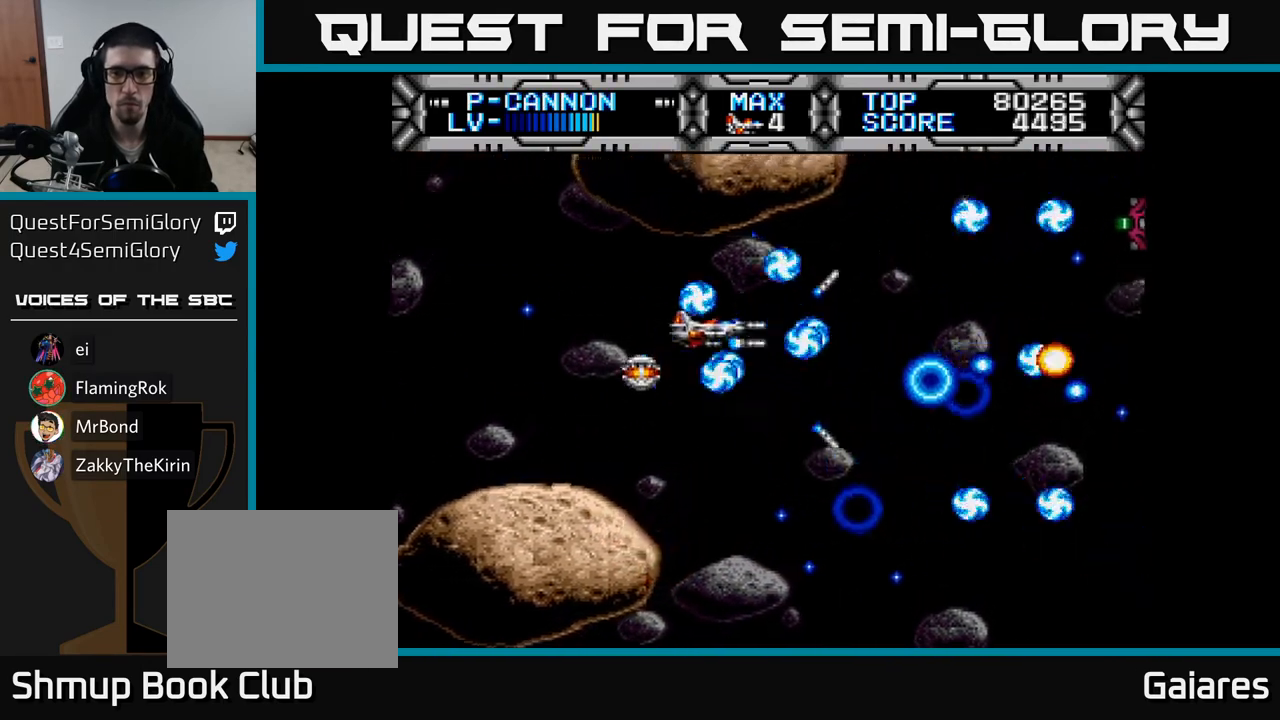
{"buttons": ["X", "DPAD_RIGHT"], "right_stick": "center", "events": [[50, "DPAD_LEFT", "up"], [83, "DPAD_DOWN", "down"], [117, "DPAD_DOWN", "up"], [133, "DPAD_RIGHT", "down"]]}
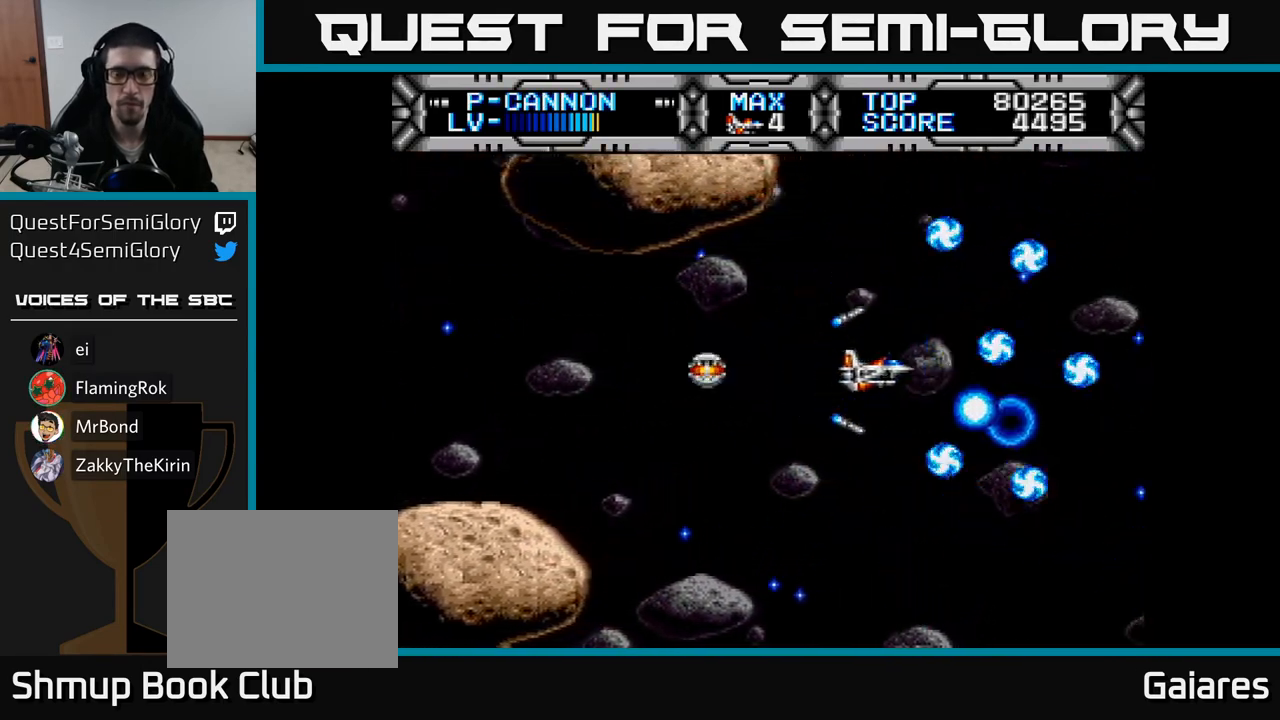
{"buttons": ["X", "DPAD_DOWN"], "right_stick": "center", "events": [[17, "DPAD_RIGHT", "up"], [67, "DPAD_LEFT", "down"], [217, "DPAD_LEFT", "up"], [383, "DPAD_DOWN", "down"]]}
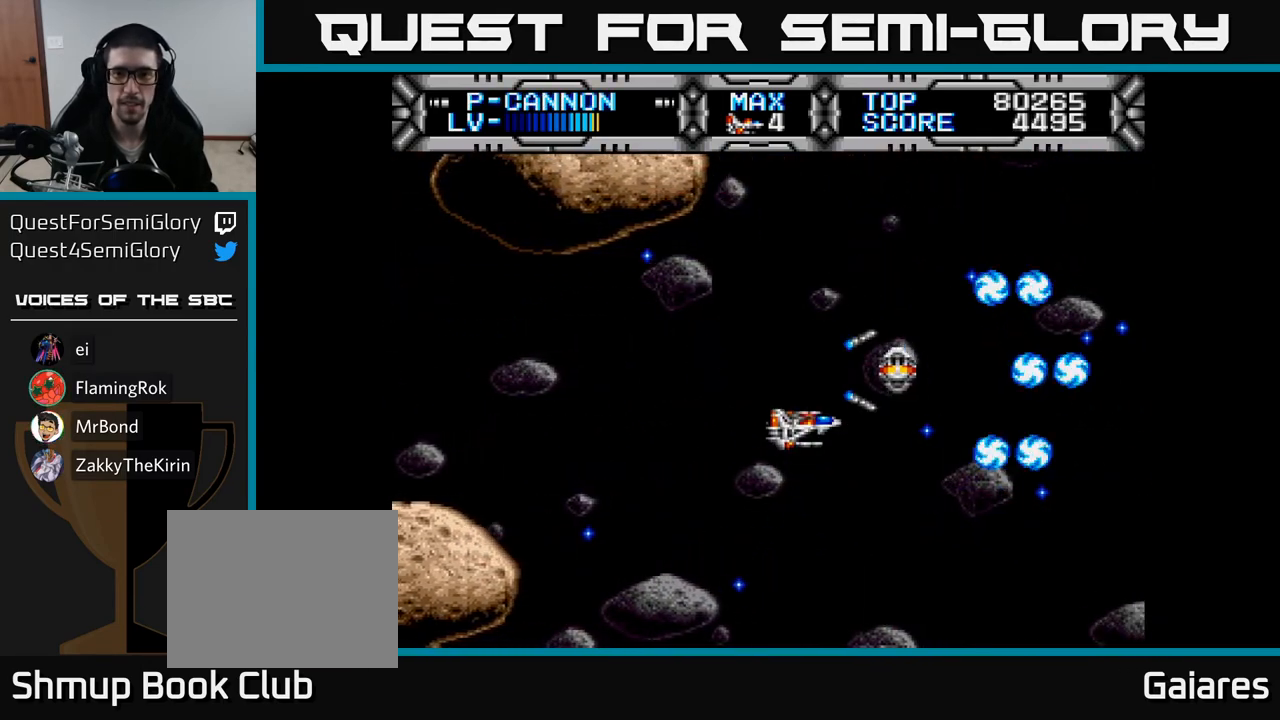
{"buttons": ["X"], "right_stick": "center", "events": [[33, "DPAD_DOWN", "up"]]}
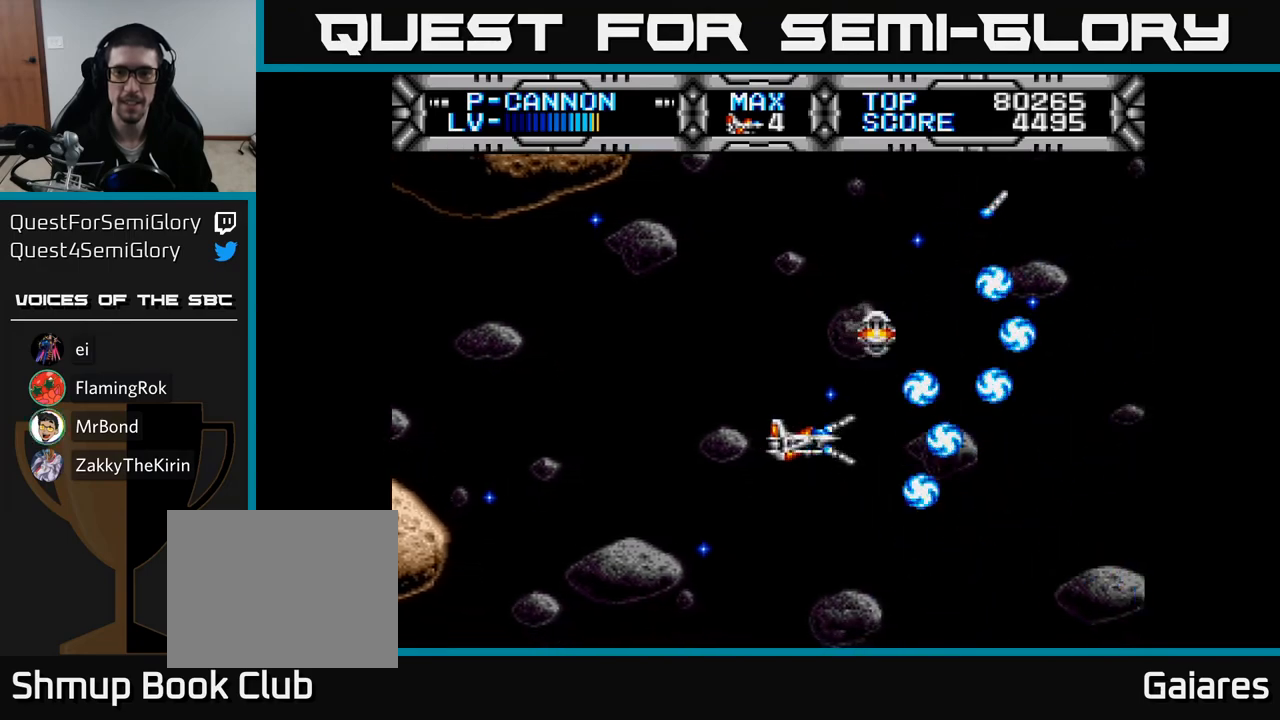
{"buttons": ["X"], "right_stick": "center", "events": [[67, "DPAD_LEFT", "down"], [267, "DPAD_LEFT", "up"]]}
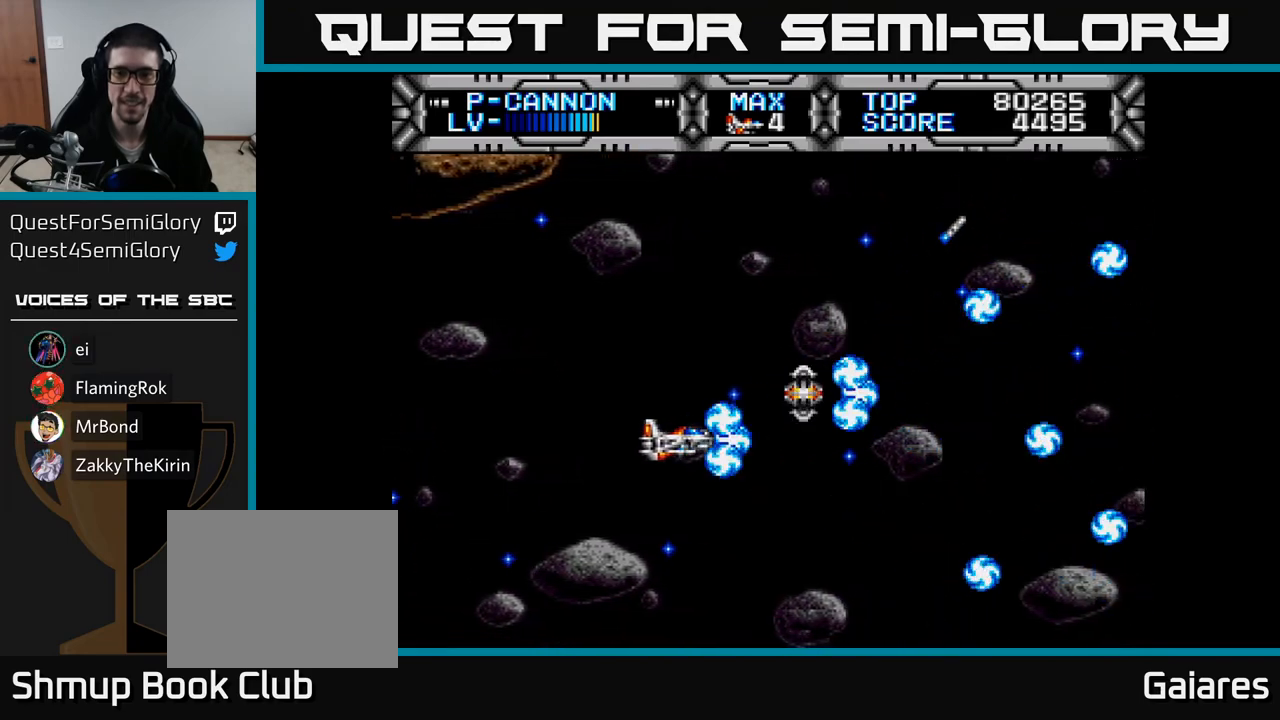
{"buttons": ["X"], "right_stick": "center", "events": [[333, "DPAD_UP", "down"], [467, "DPAD_UP", "up"]]}
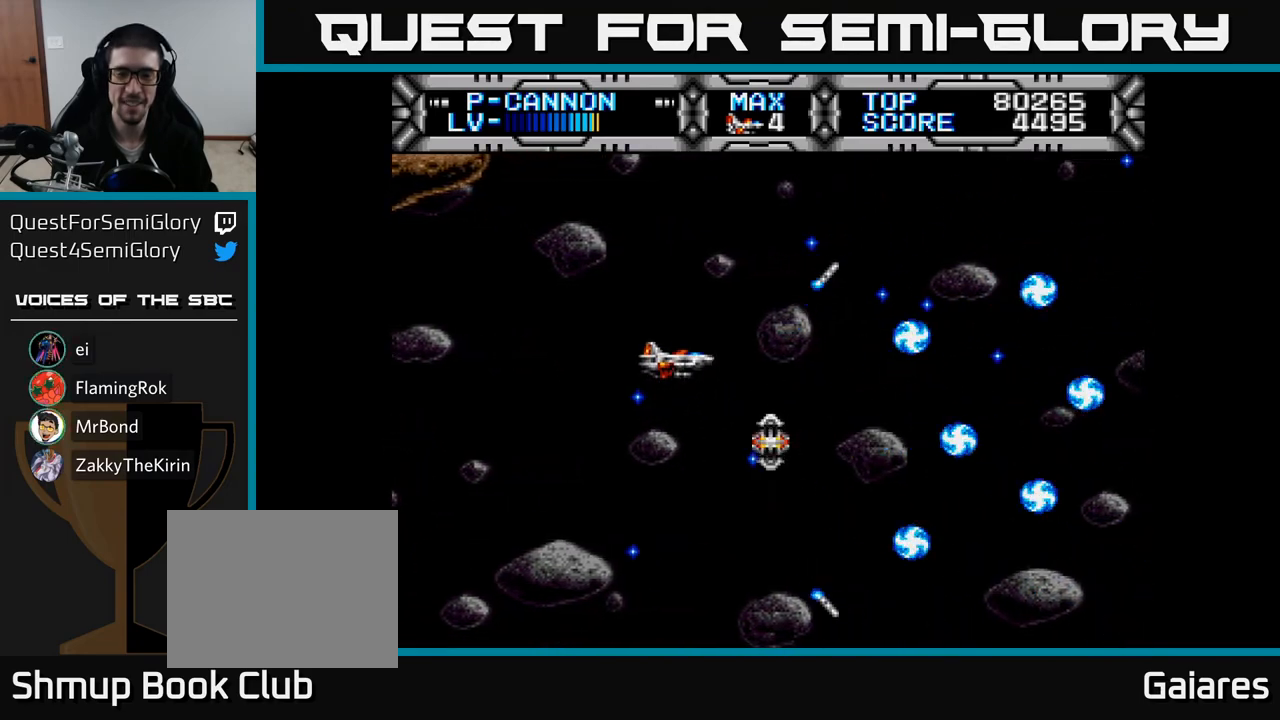
{"buttons": ["X", "DPAD_DOWN", "DPAD_RIGHT"], "right_stick": "center", "events": [[300, "DPAD_LEFT", "down"], [450, "DPAD_DOWN", "down"], [450, "DPAD_LEFT", "up"], [483, "DPAD_RIGHT", "down"]]}
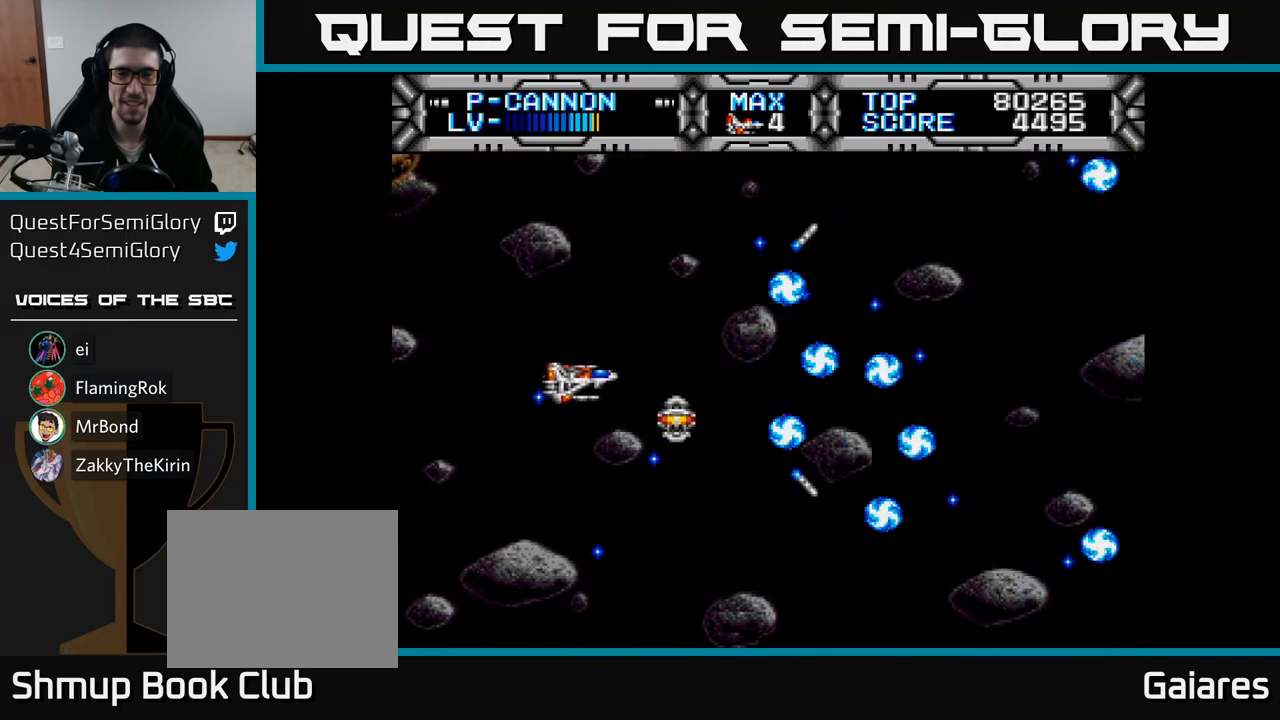
{"buttons": ["X", "DPAD_RIGHT"], "right_stick": "center", "events": [[33, "DPAD_DOWN", "up"], [150, "DPAD_UP", "down"], [183, "DPAD_RIGHT", "up"], [283, "DPAD_LEFT", "down"], [300, "DPAD_UP", "up"], [417, "DPAD_DOWN", "down"], [433, "DPAD_LEFT", "up"], [467, "DPAD_RIGHT", "down"], [483, "DPAD_DOWN", "up"]]}
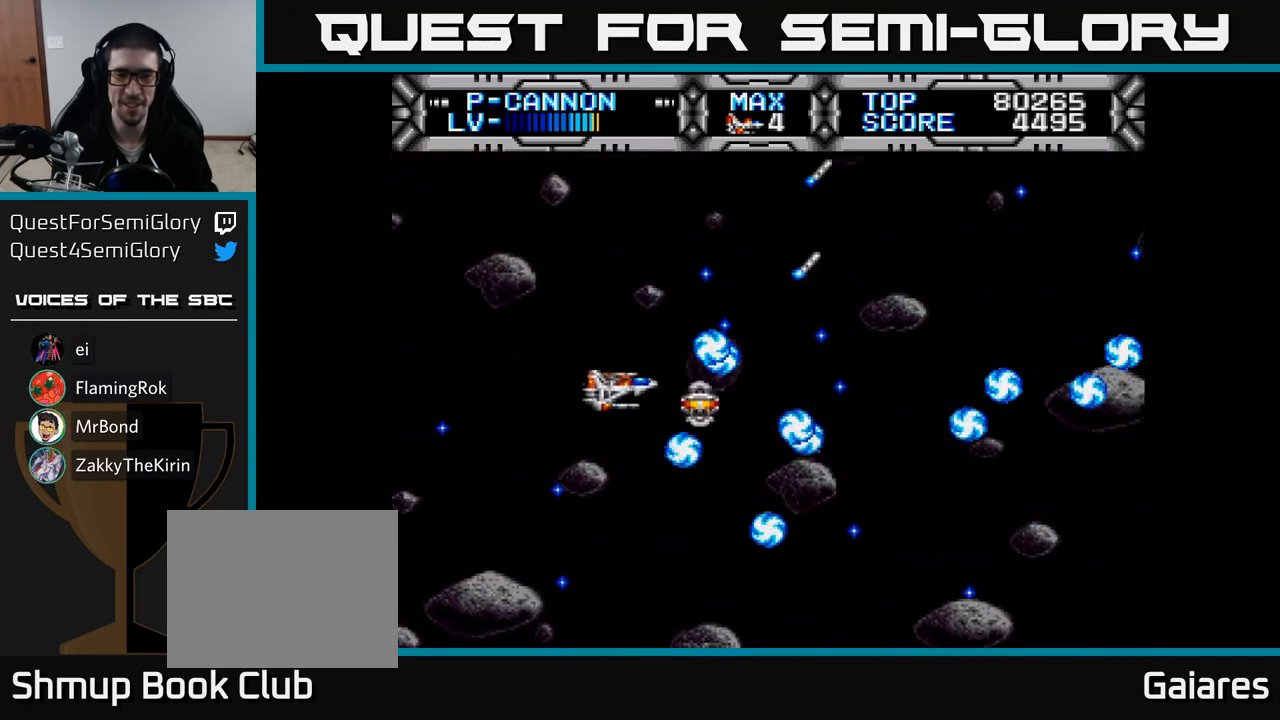
{"buttons": ["X"], "right_stick": "center", "events": [[83, "DPAD_RIGHT", "up"], [150, "DPAD_LEFT", "down"], [183, "DPAD_LEFT", "up"]]}
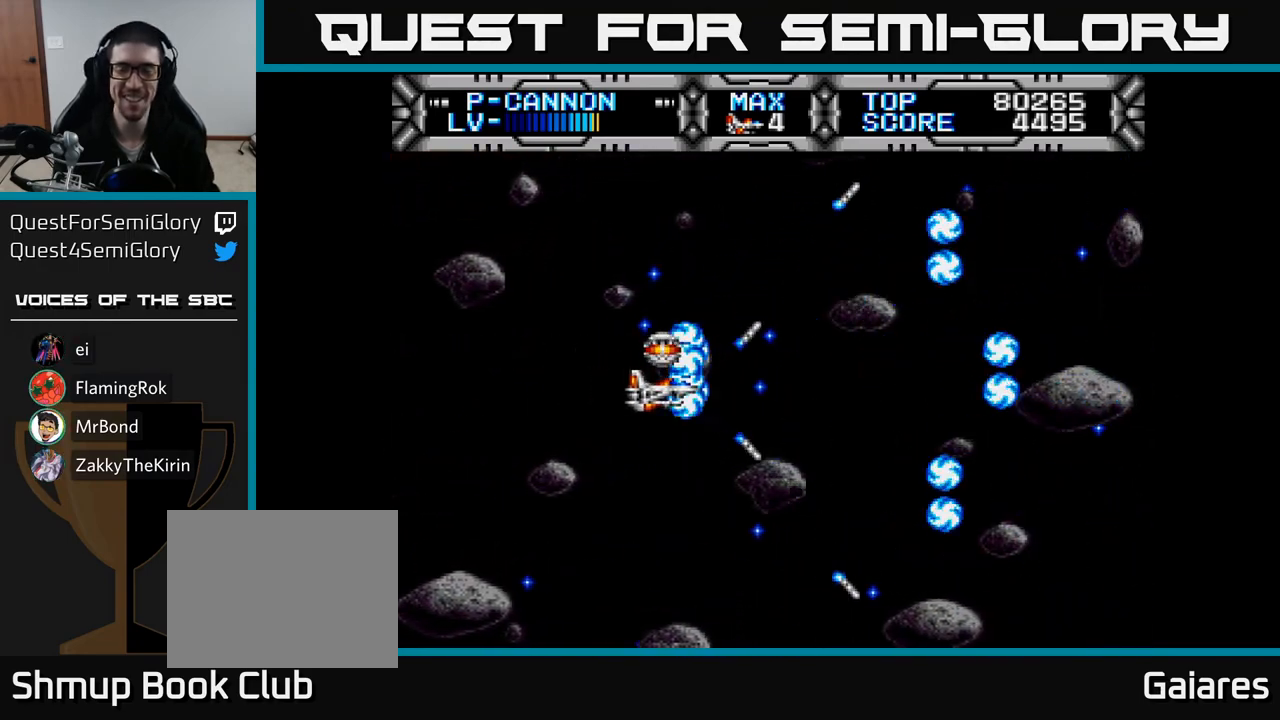
{"buttons": ["X", "DPAD_UP"], "right_stick": "center", "events": [[250, "DPAD_DOWN", "down"], [417, "DPAD_DOWN", "up"], [450, "DPAD_UP", "down"]]}